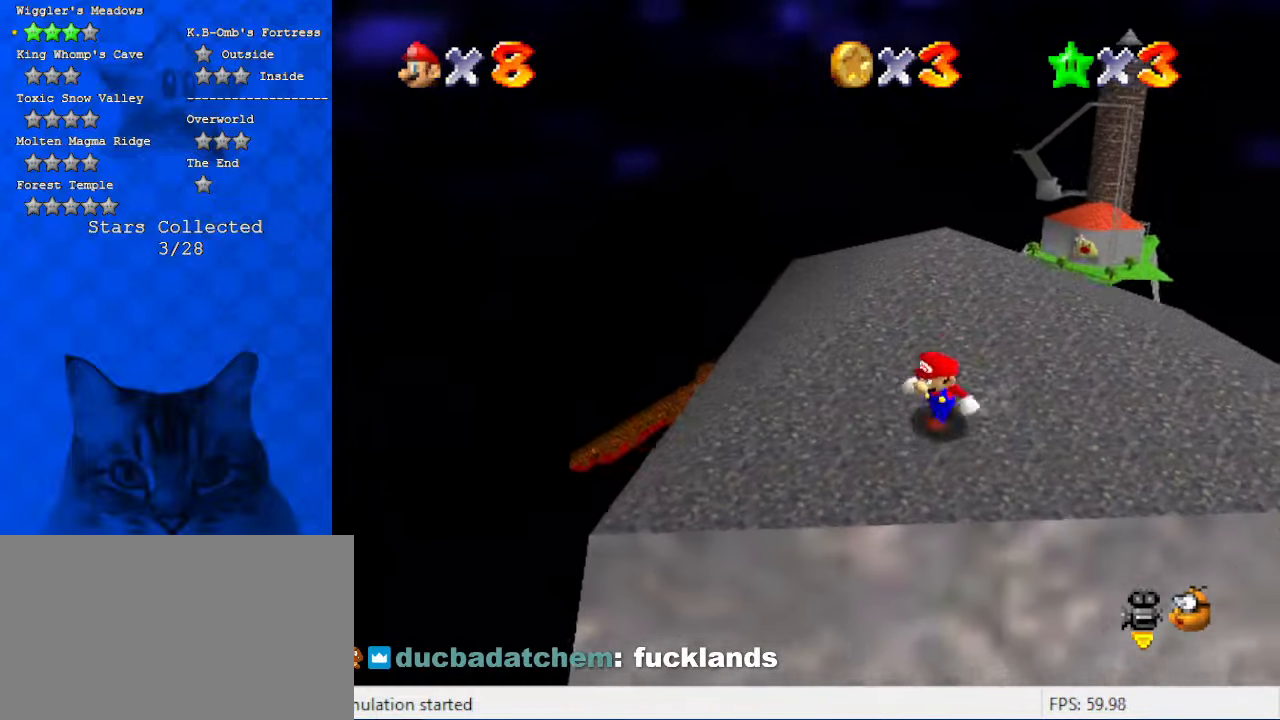
Gameplay with keyboard; each line is a JSON object with the keys held at the frame after it. "events" lists presses ("down") and releases ("up") of "a", "c", "ctrl", "d", "down", "left", "return", "right", "s", "shift", "up", "w", "x" and "y" between this image and that frame as [ms after this image, input, new state], when the widget could be followed in between. No other keys are recorded. Mouse input is not recorded.
{"keys": ["shift"], "events": [[167, "shift", "down"], [467, "down", "up"]]}
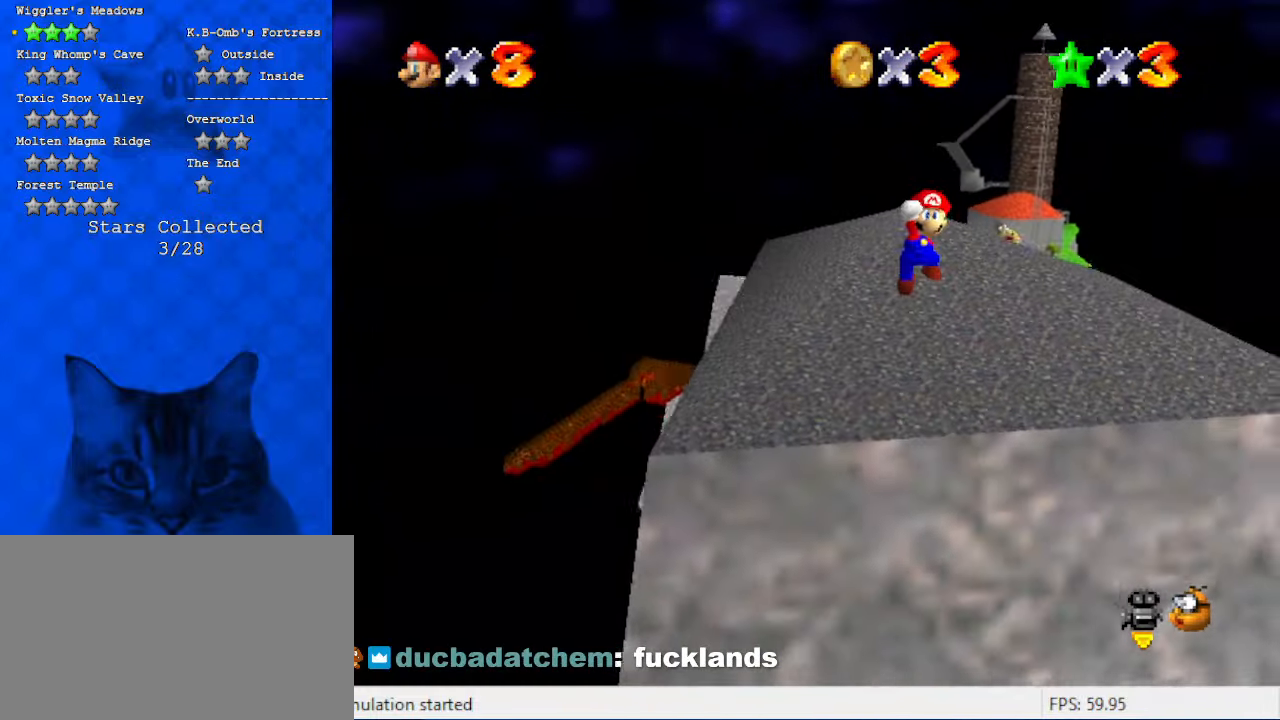
{"keys": ["left", "shift"], "events": [[100, "right", "down"], [100, "up", "down"], [134, "right", "up"], [200, "a", "down"], [334, "a", "up"], [367, "left", "down"], [434, "up", "up"]]}
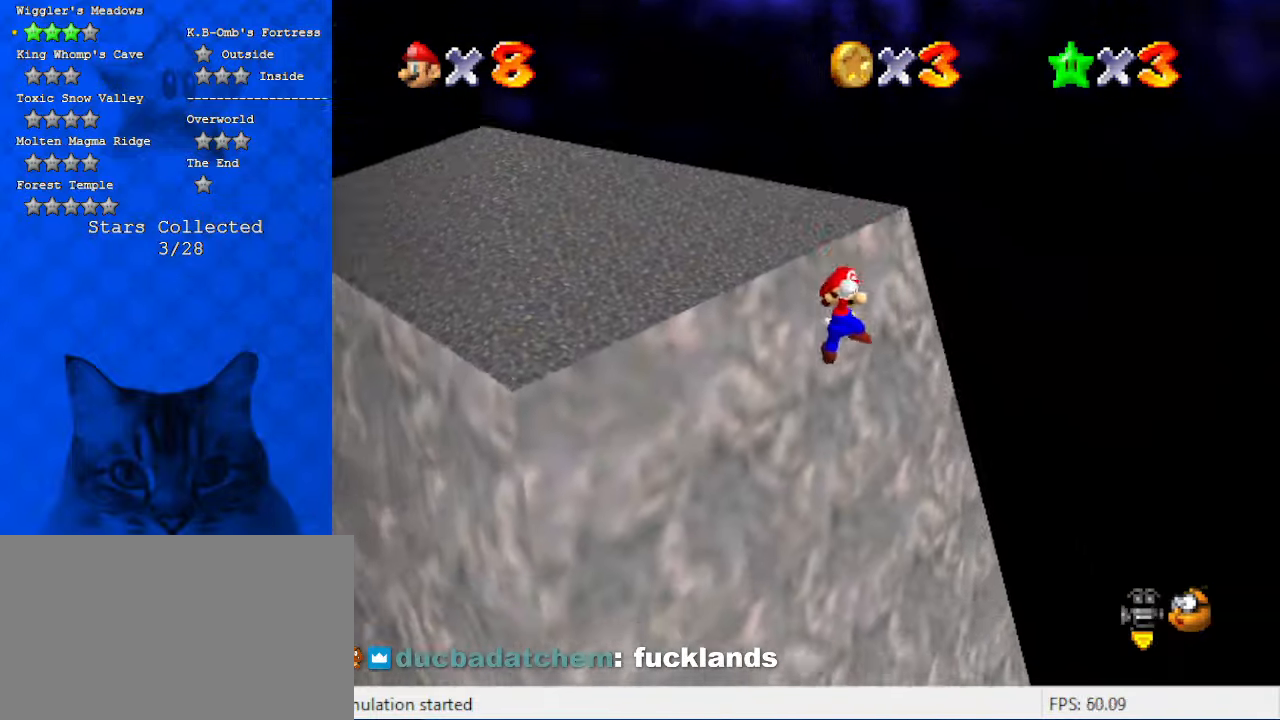
{"keys": ["right"], "events": [[100, "down", "down"], [167, "left", "up"], [200, "shift", "up"], [467, "down", "up"], [467, "right", "down"]]}
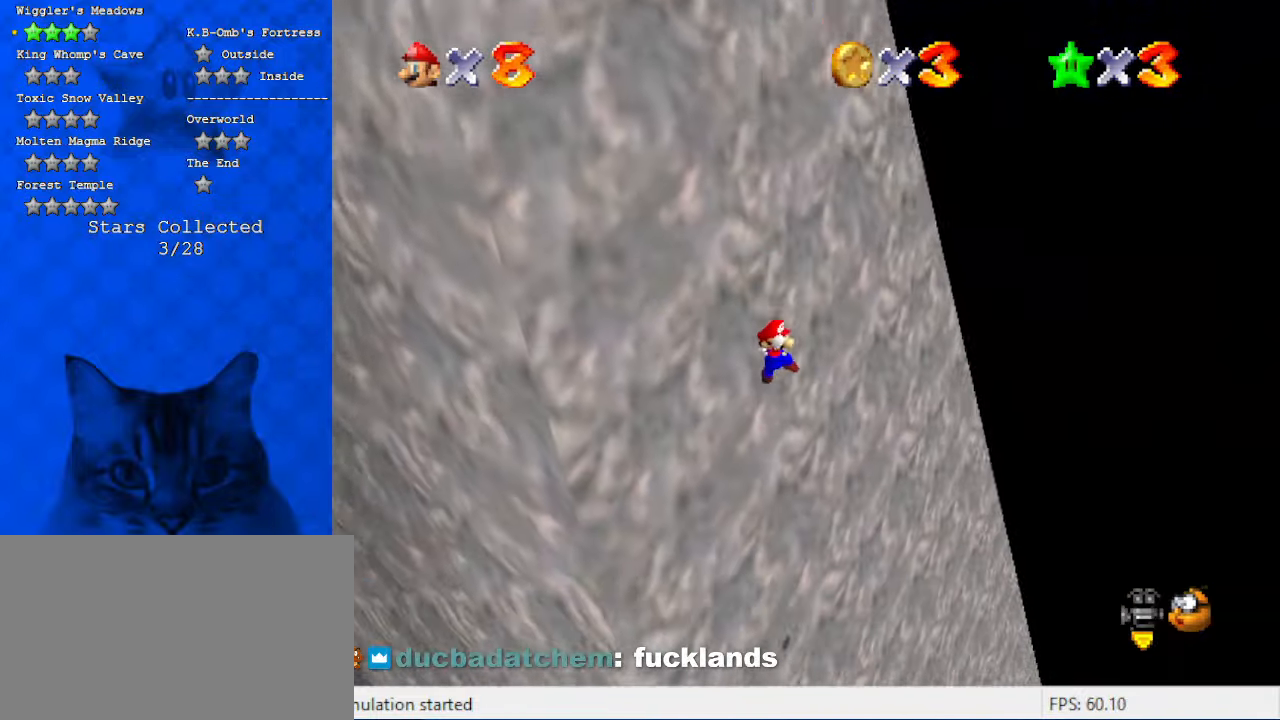
{"keys": ["left"], "events": [[34, "right", "up"], [200, "ctrl", "down"], [200, "left", "down"], [300, "a", "down"], [367, "ctrl", "up"], [434, "a", "up"]]}
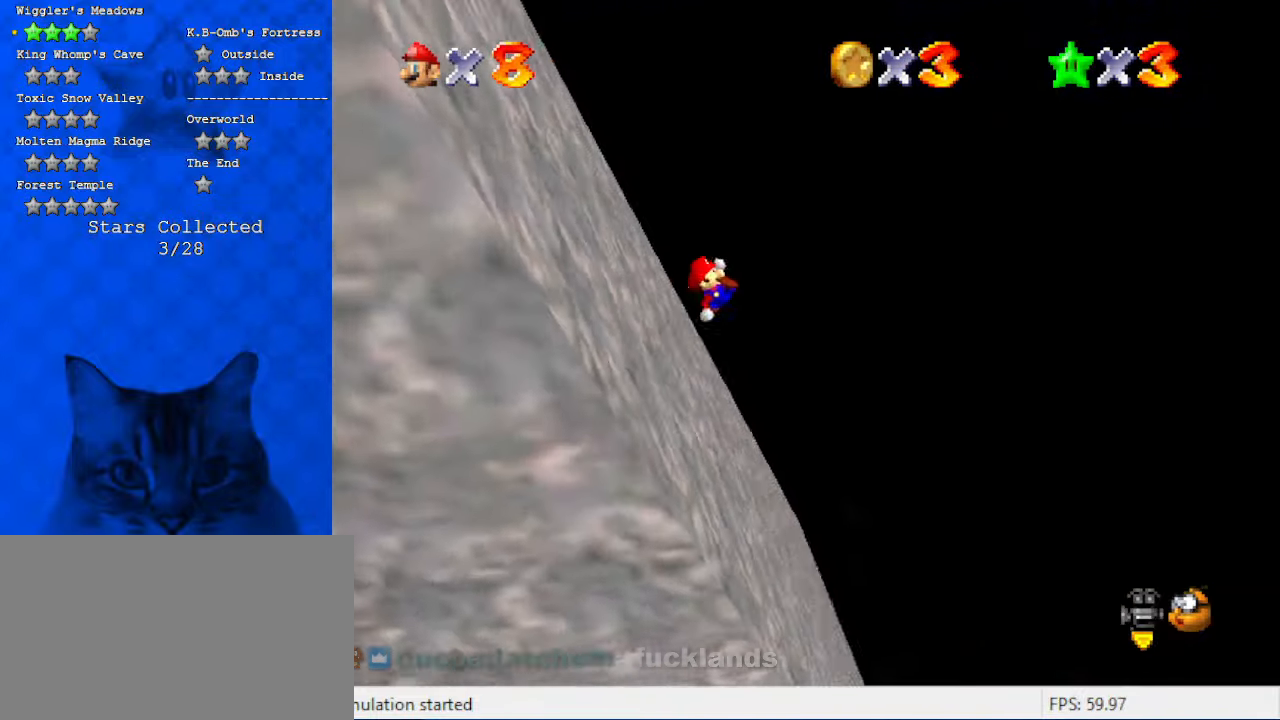
{"keys": ["left", "shift", "y"], "events": [[167, "down", "down"], [334, "down", "up"], [467, "y", "down"], [500, "shift", "down"]]}
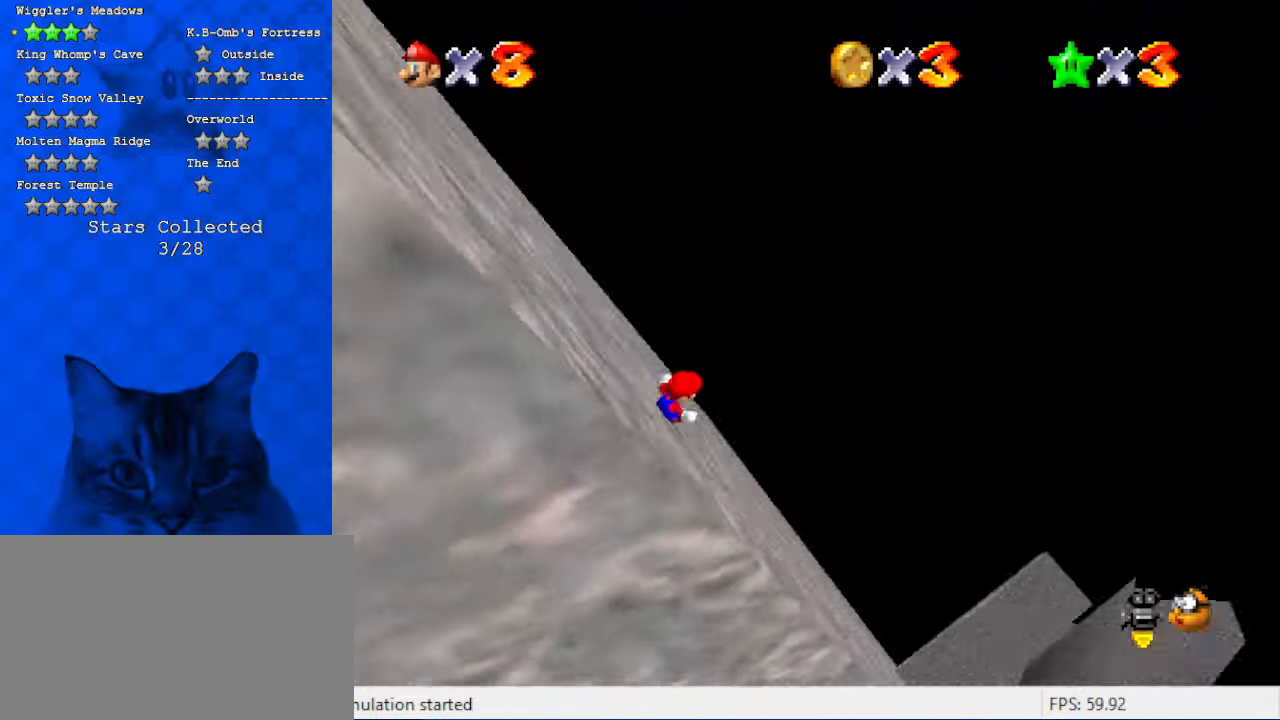
{"keys": ["down", "left"], "events": [[100, "shift", "up"], [100, "y", "up"], [200, "shift", "down"], [200, "y", "down"], [267, "down", "down"], [334, "shift", "up"], [334, "y", "up"], [434, "a", "down"], [500, "a", "up"]]}
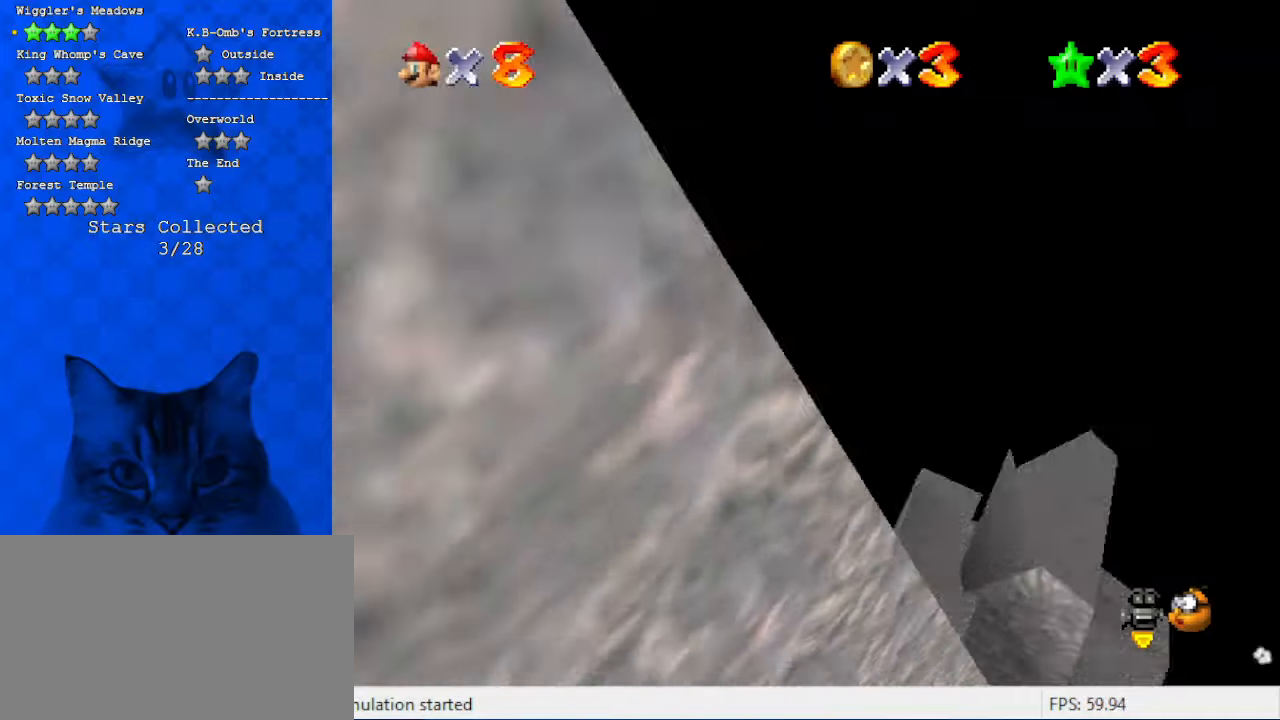
{"keys": ["down", "shift", "y"], "events": [[100, "a", "down"], [234, "a", "up"], [467, "left", "up"], [467, "shift", "down"], [467, "y", "down"]]}
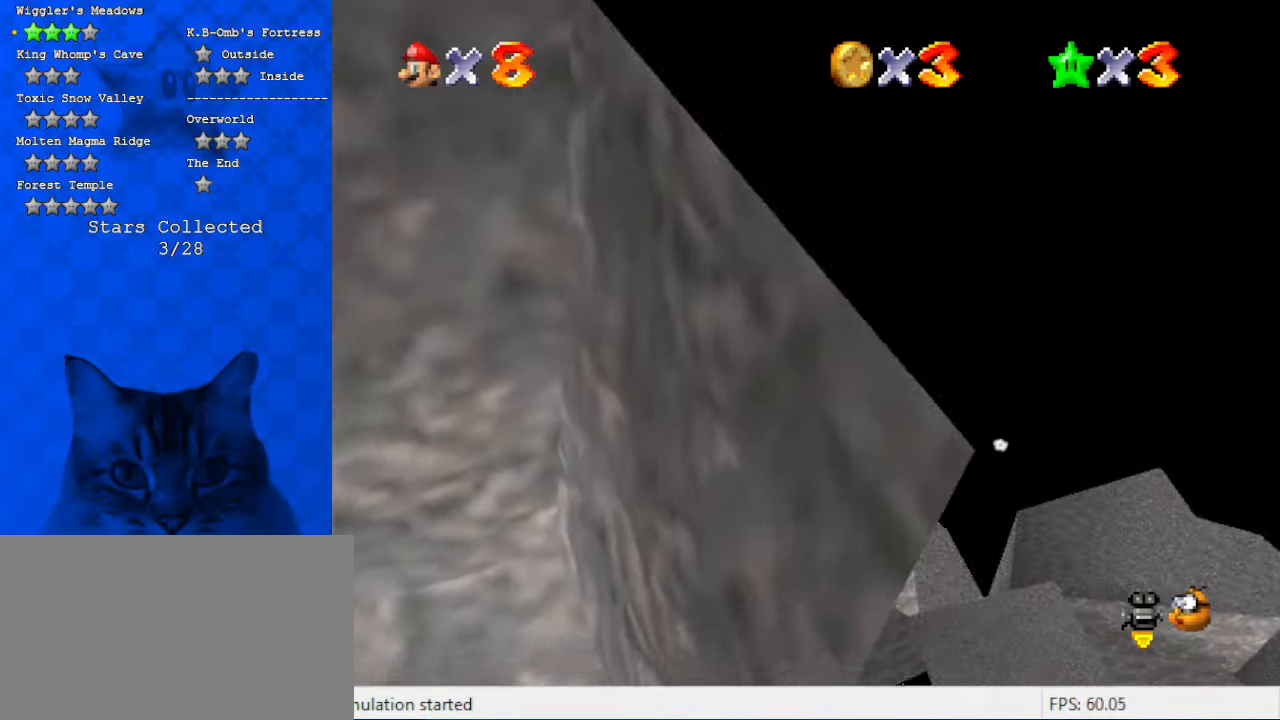
{"keys": ["down", "left"], "events": [[67, "y", "up"], [134, "shift", "up"], [200, "d", "down"], [200, "left", "down"], [300, "d", "up"]]}
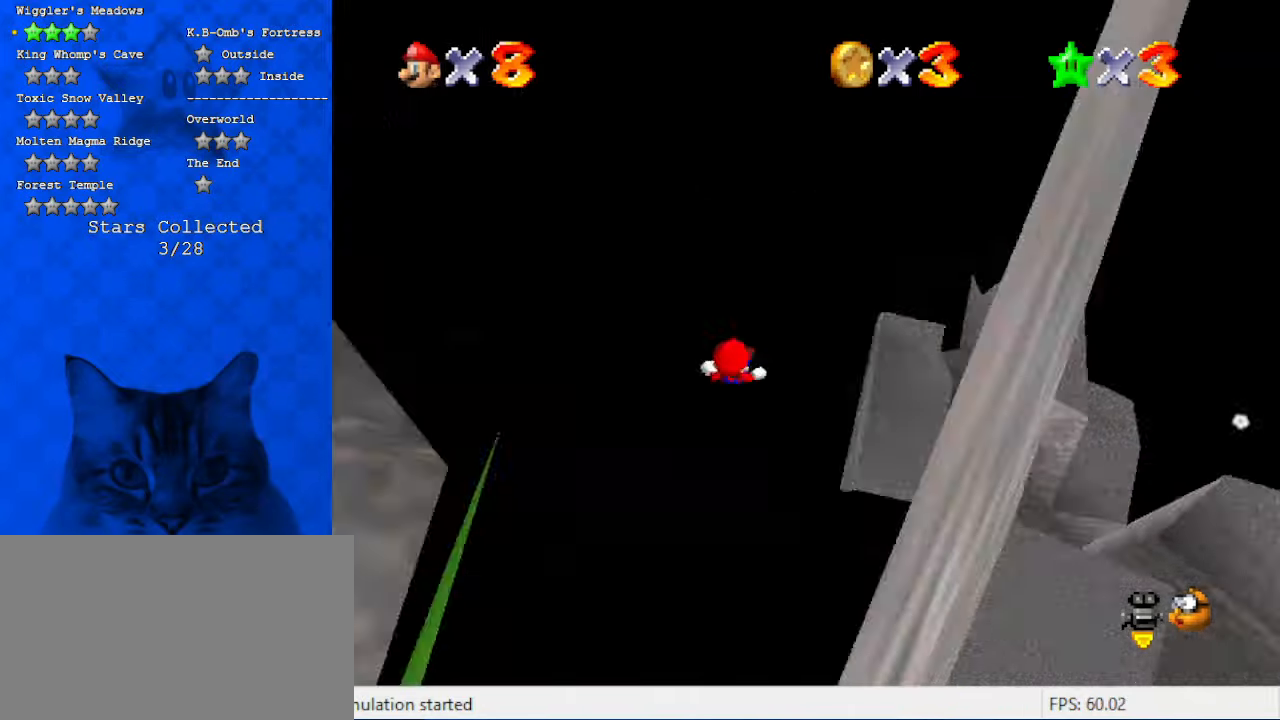
{"keys": ["down", "left"], "events": [[134, "down", "up"], [267, "down", "down"]]}
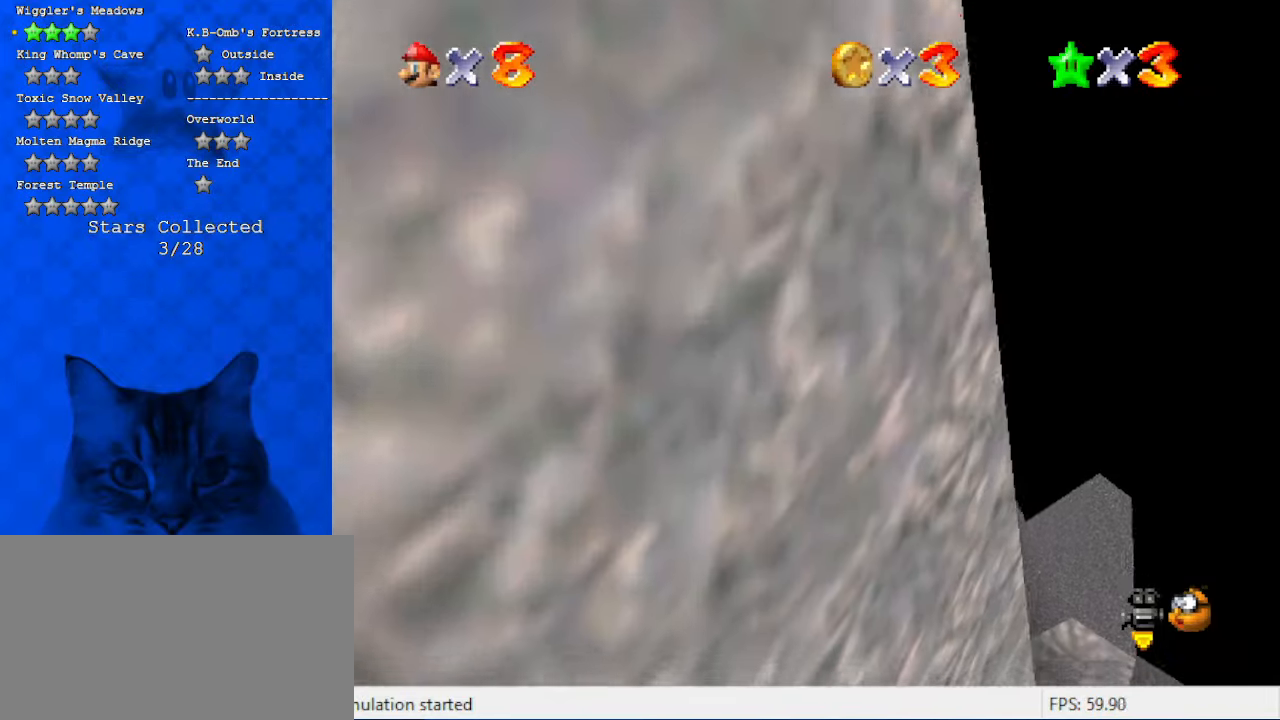
{"keys": ["down", "left"], "events": [[100, "d", "down"], [200, "d", "up"], [300, "d", "down"], [434, "d", "up"]]}
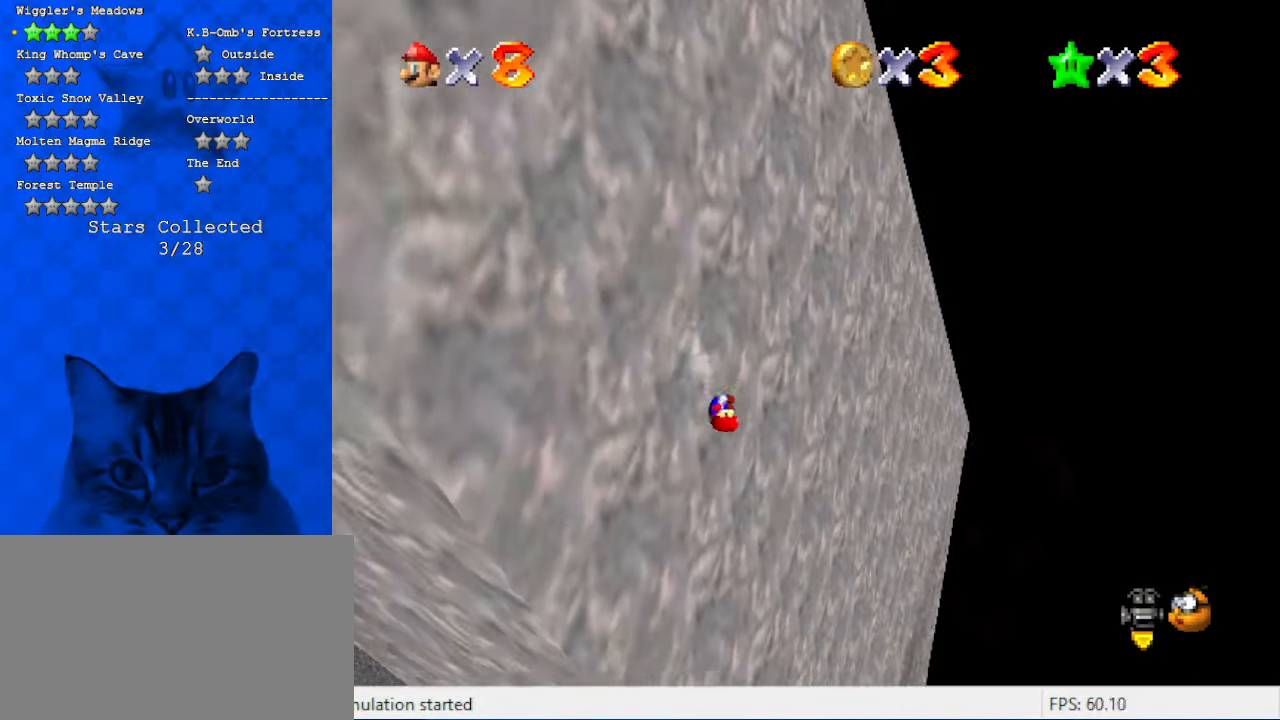
{"keys": ["d", "down", "left"], "events": [[167, "y", "down"], [200, "shift", "down"], [300, "y", "up"], [334, "shift", "up"], [434, "d", "down"]]}
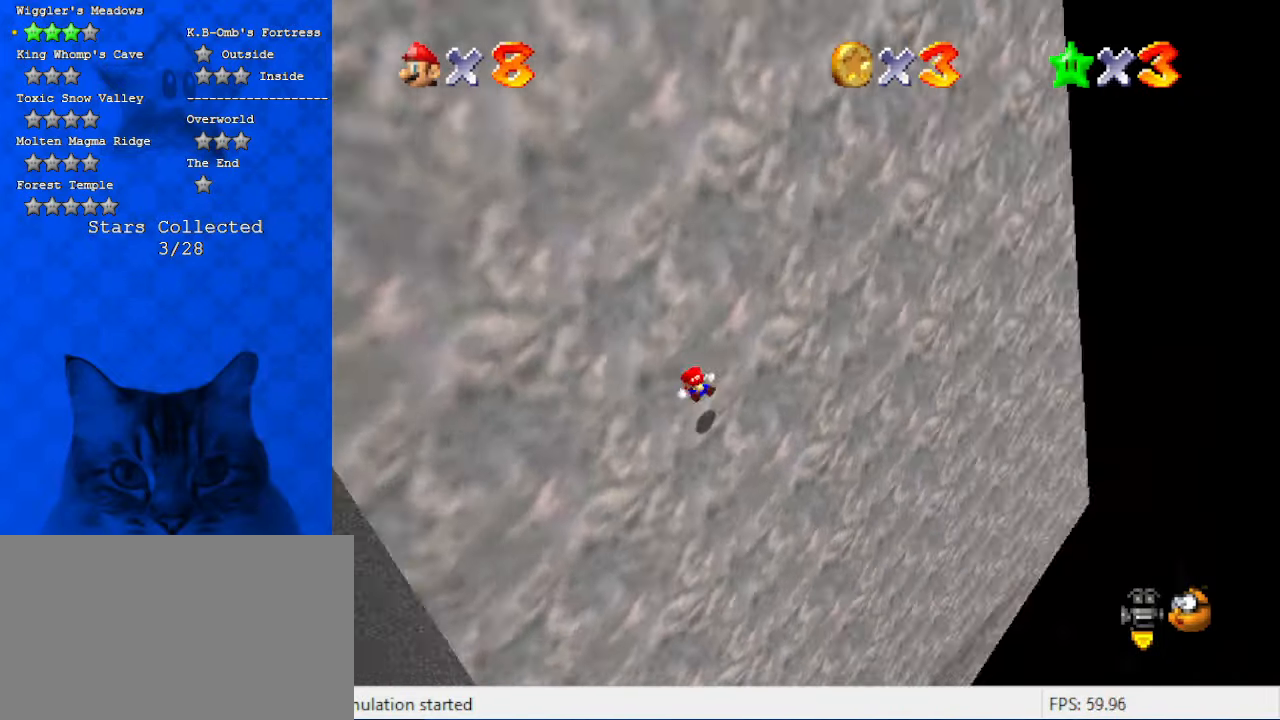
{"keys": ["a", "left"], "events": [[67, "d", "up"], [167, "down", "up"], [500, "a", "down"]]}
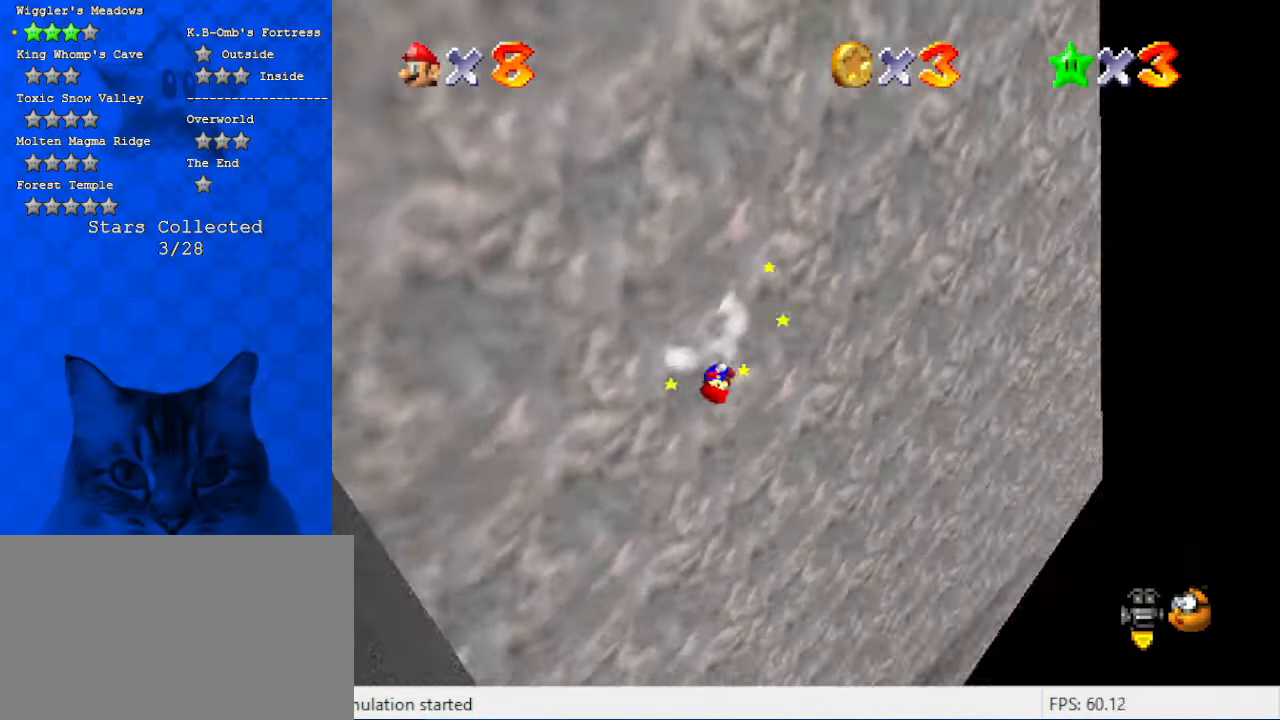
{"keys": ["down", "left", "shift"], "events": [[134, "a", "up"], [467, "down", "down"], [467, "shift", "down"]]}
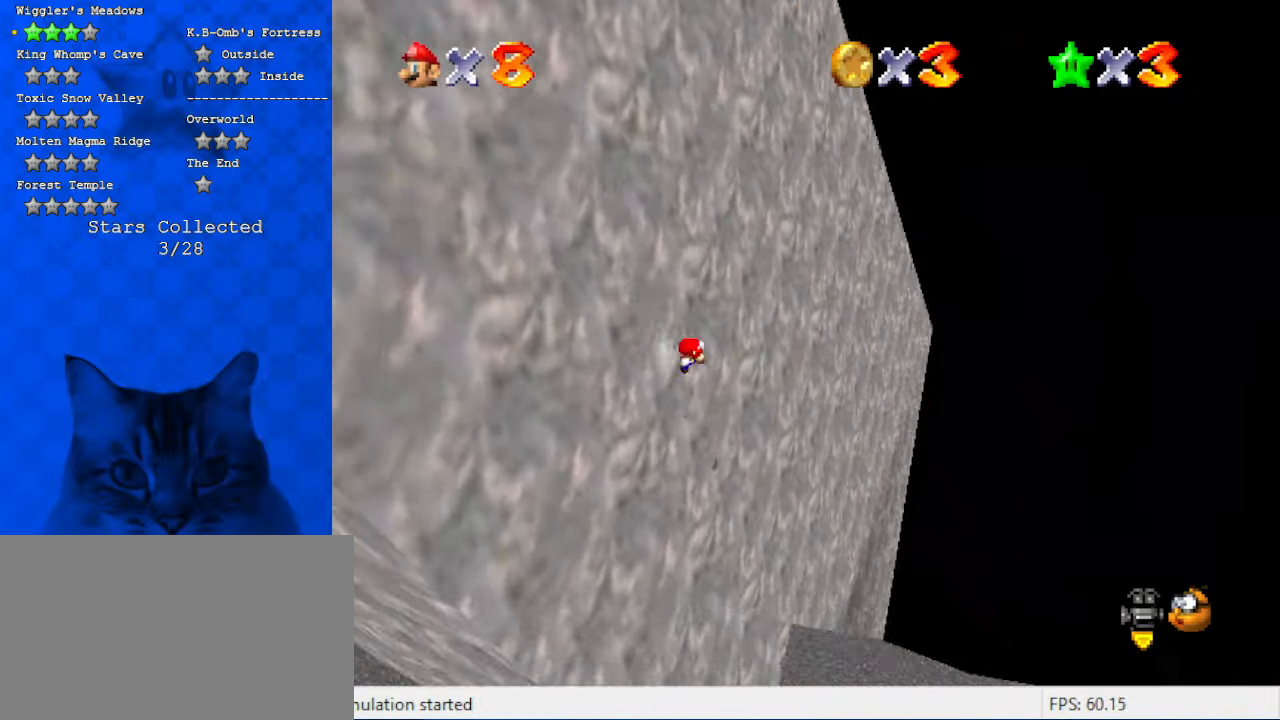
{"keys": ["down", "left"], "events": [[67, "a", "down"], [134, "a", "up"], [134, "shift", "up"], [334, "a", "down"], [467, "a", "up"]]}
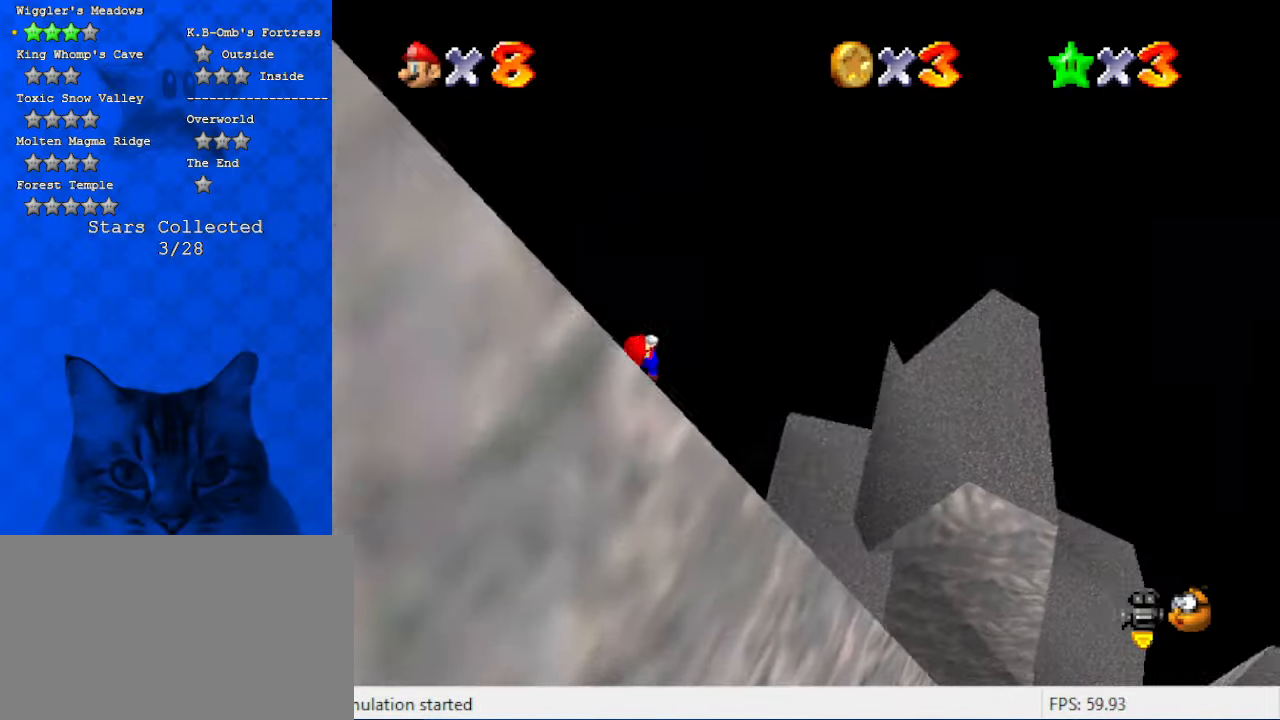
{"keys": ["right"], "events": [[100, "right", "down"], [167, "left", "up"], [300, "a", "down"], [300, "down", "up"], [434, "a", "up"]]}
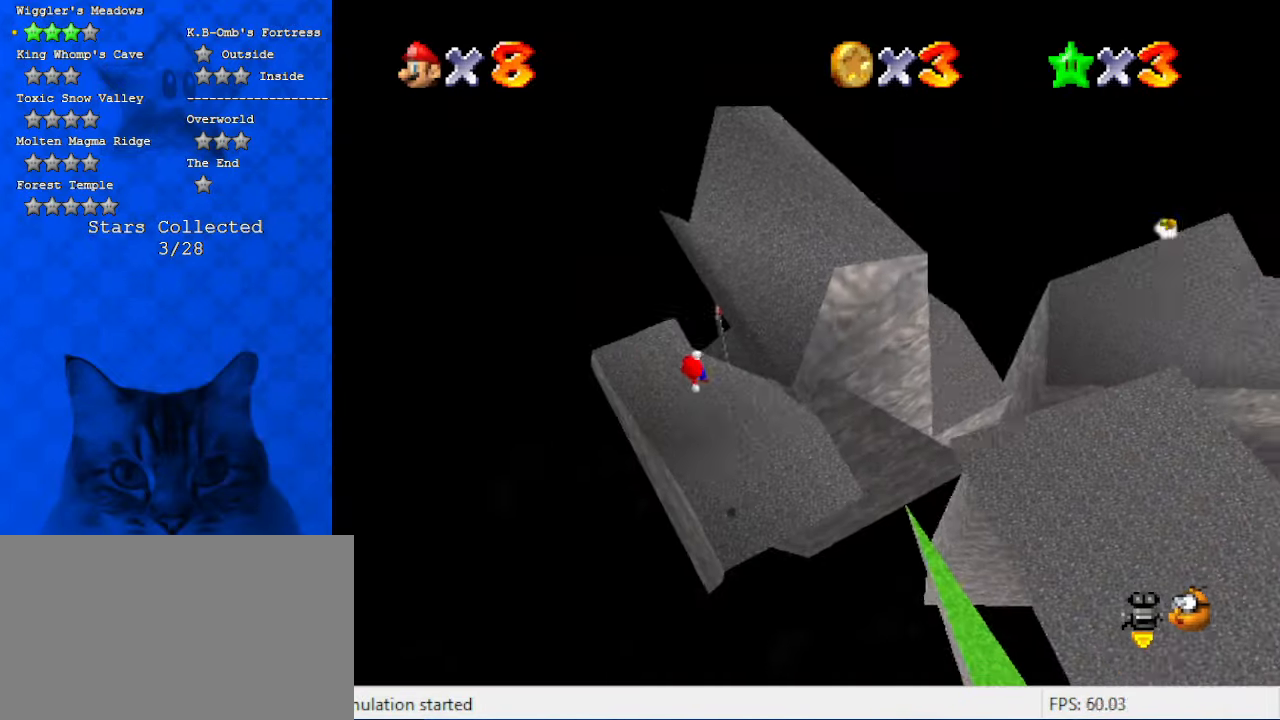
{"keys": ["down"], "events": [[34, "right", "up"], [134, "down", "down"], [300, "ctrl", "down"], [300, "right", "down"], [467, "right", "up"], [500, "ctrl", "up"]]}
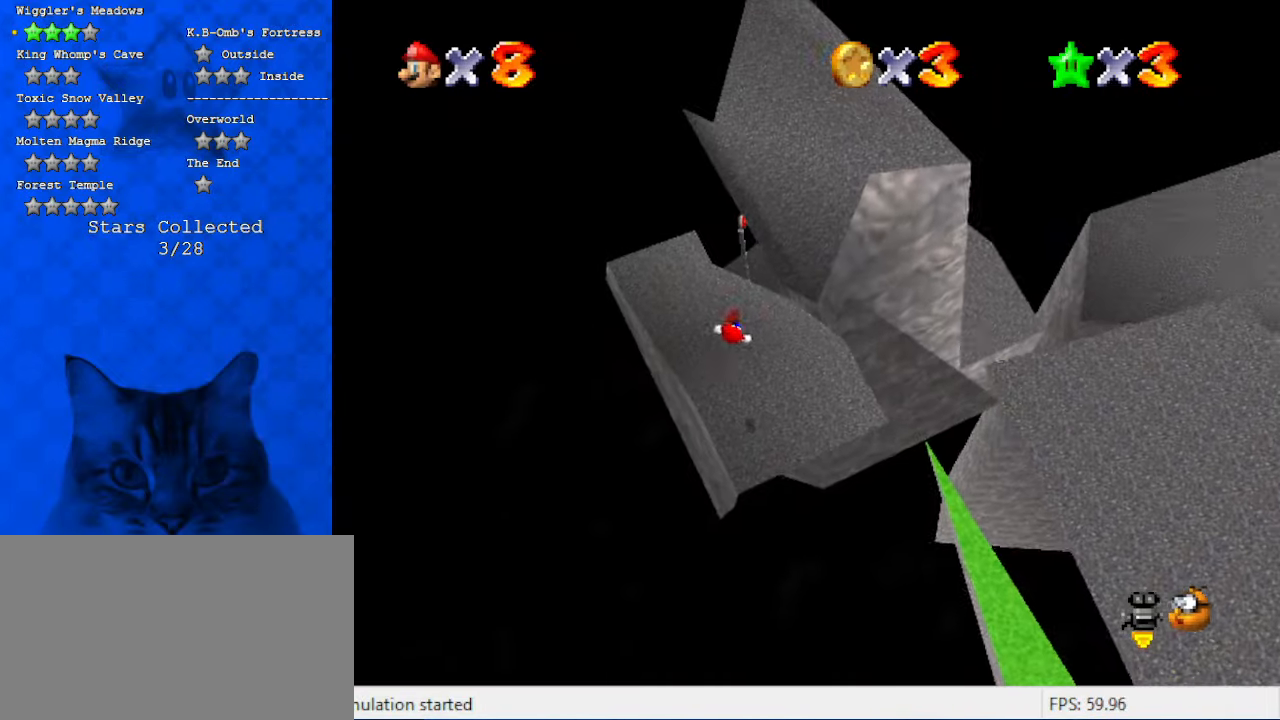
{"keys": ["d"], "events": [[134, "right", "down"], [267, "right", "up"], [367, "down", "up"], [467, "d", "down"]]}
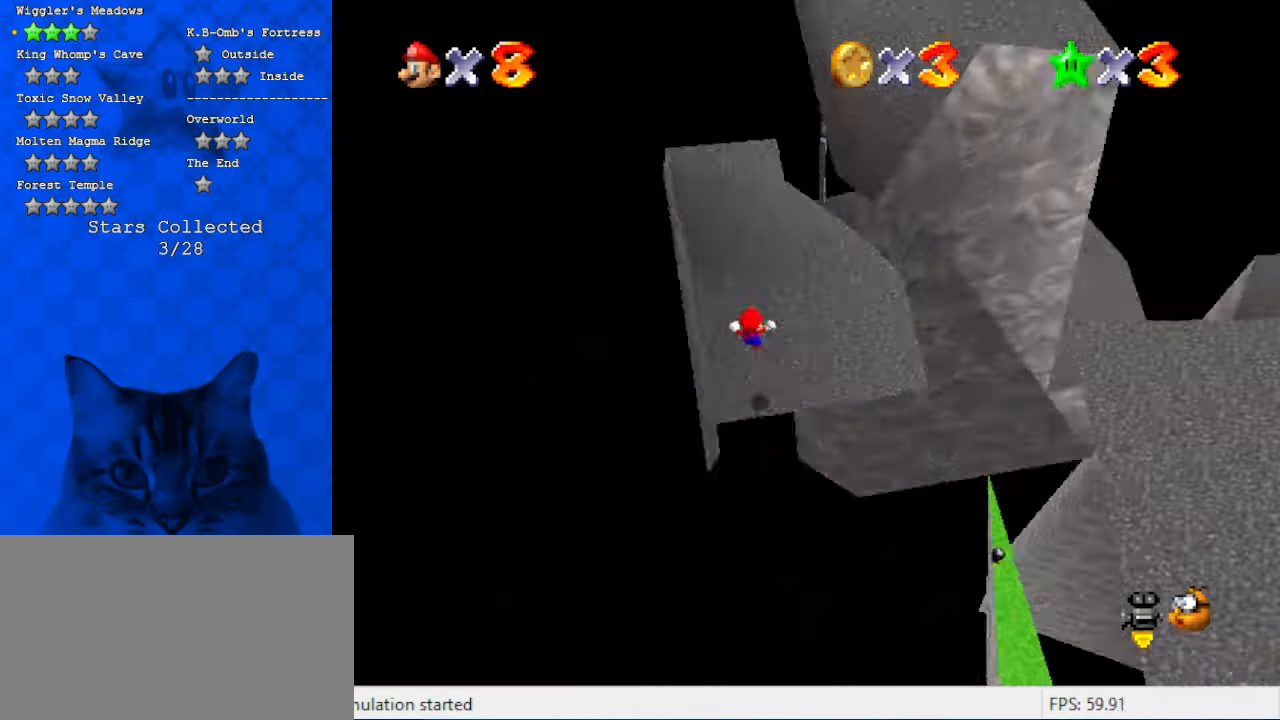
{"keys": ["a"], "events": [[134, "d", "up"], [400, "a", "down"]]}
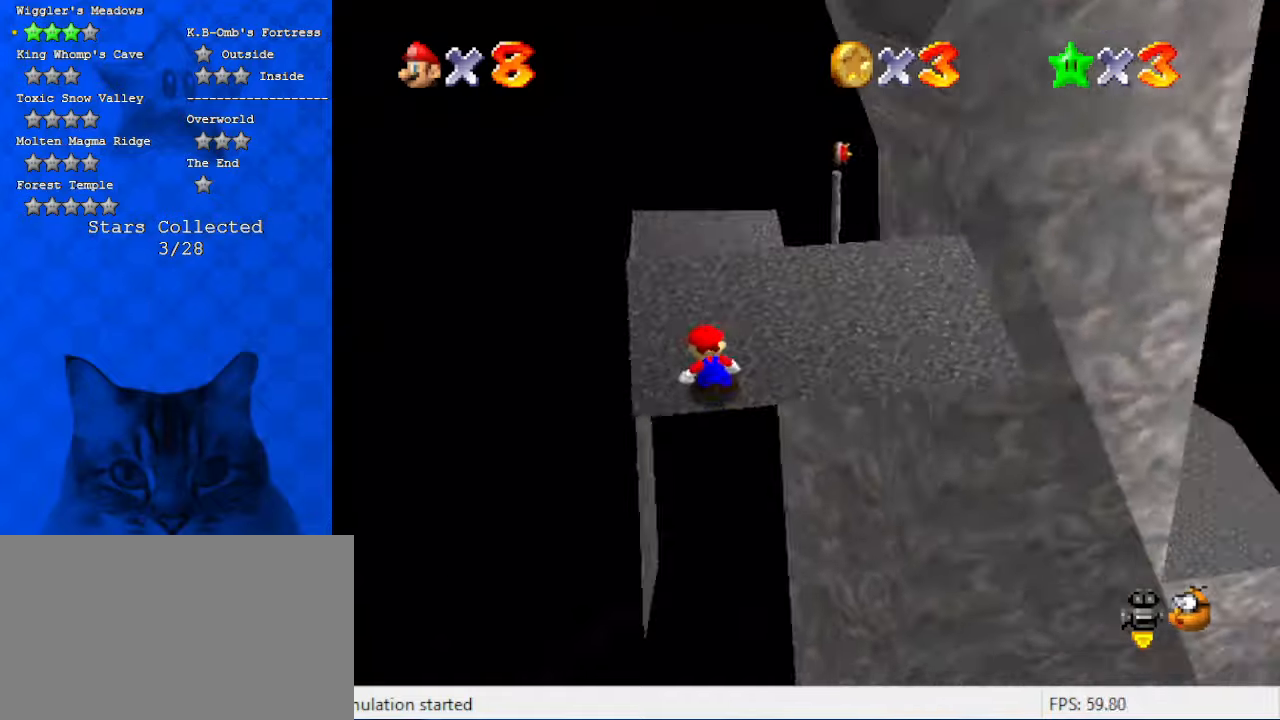
{"keys": ["a"], "events": [[67, "a", "up"], [200, "a", "down"], [334, "a", "up"], [500, "a", "down"]]}
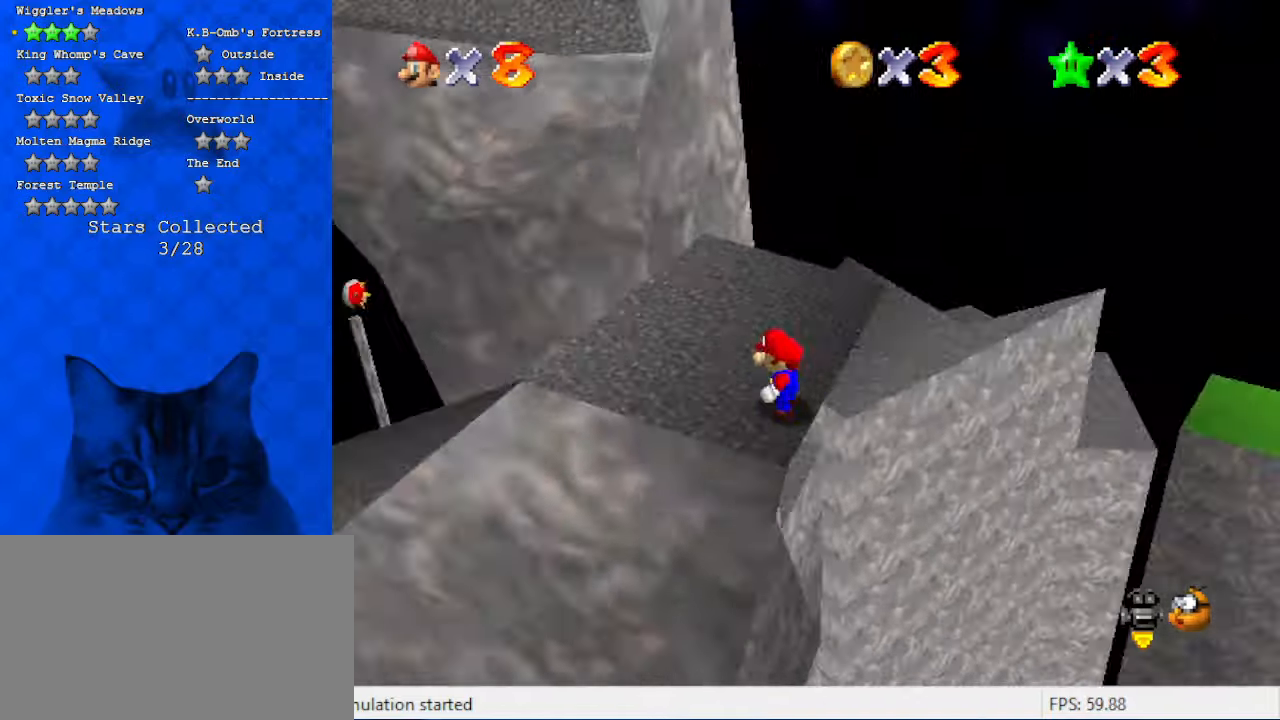
{"keys": ["a"], "events": [[167, "a", "up"], [367, "a", "down"]]}
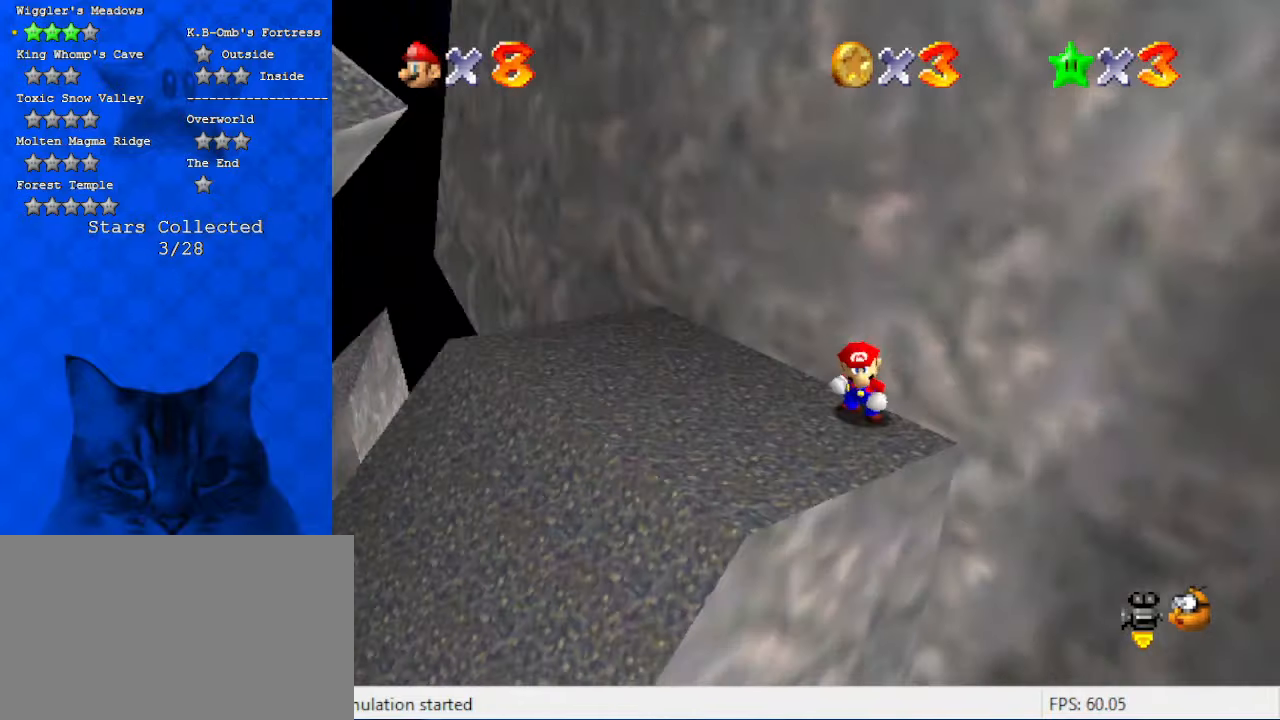
{"keys": [], "events": [[100, "a", "up"], [100, "left", "down"], [200, "left", "up"], [334, "d", "down"], [467, "d", "up"]]}
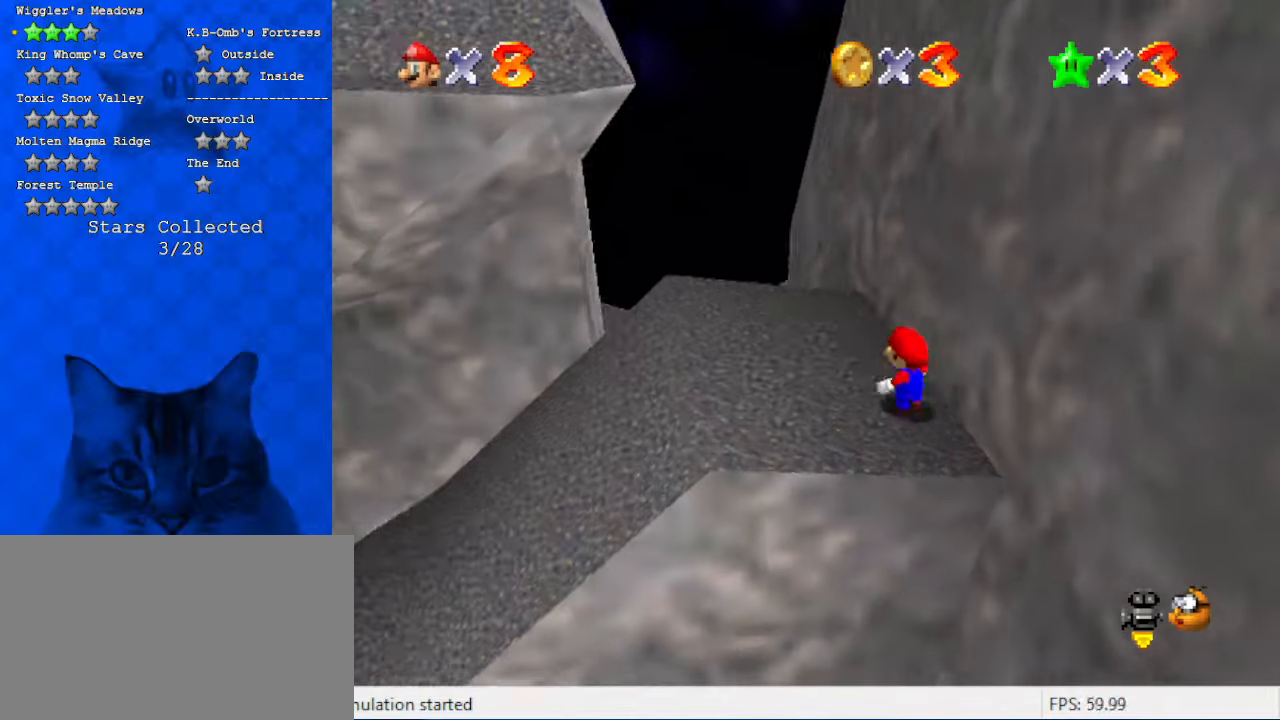
{"keys": ["up"], "events": [[200, "up", "down"], [234, "d", "down"], [434, "d", "up"]]}
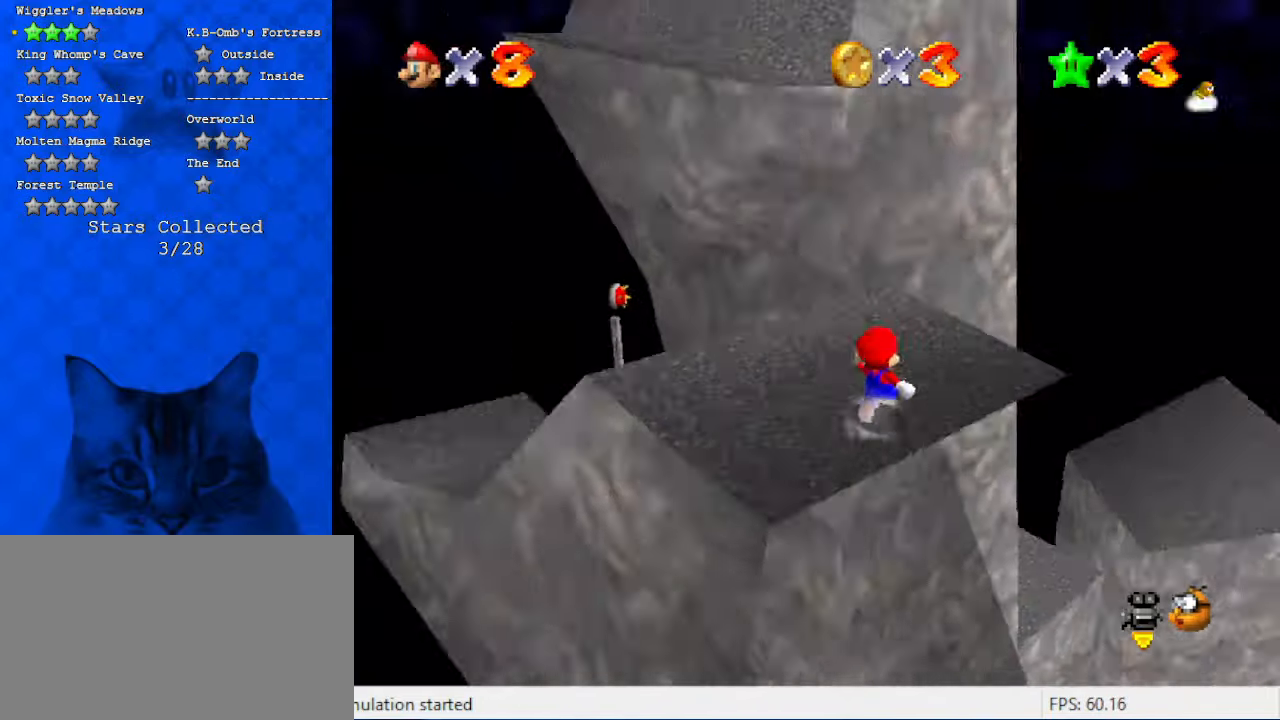
{"keys": ["right"], "events": [[34, "d", "down"], [34, "right", "down"], [200, "d", "up"], [200, "up", "up"], [267, "right", "up"], [434, "right", "down"]]}
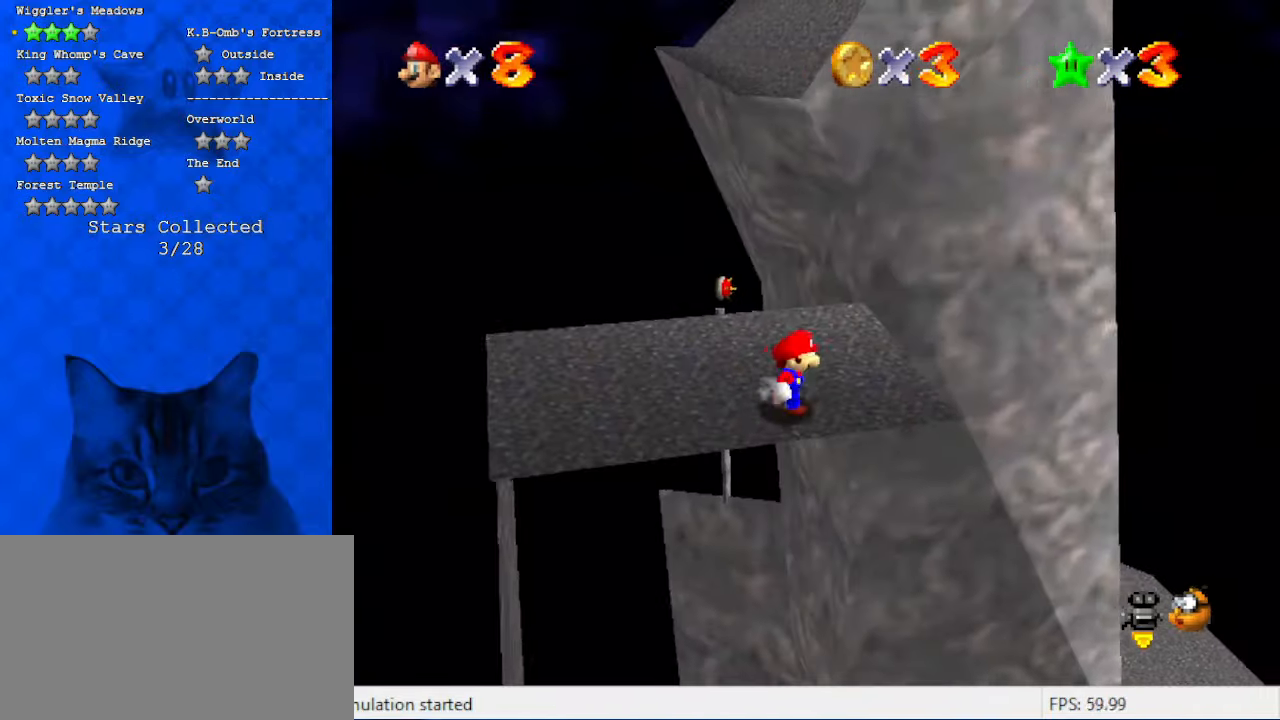
{"keys": ["right", "up"], "events": [[234, "right", "up"], [400, "right", "down"], [400, "up", "down"]]}
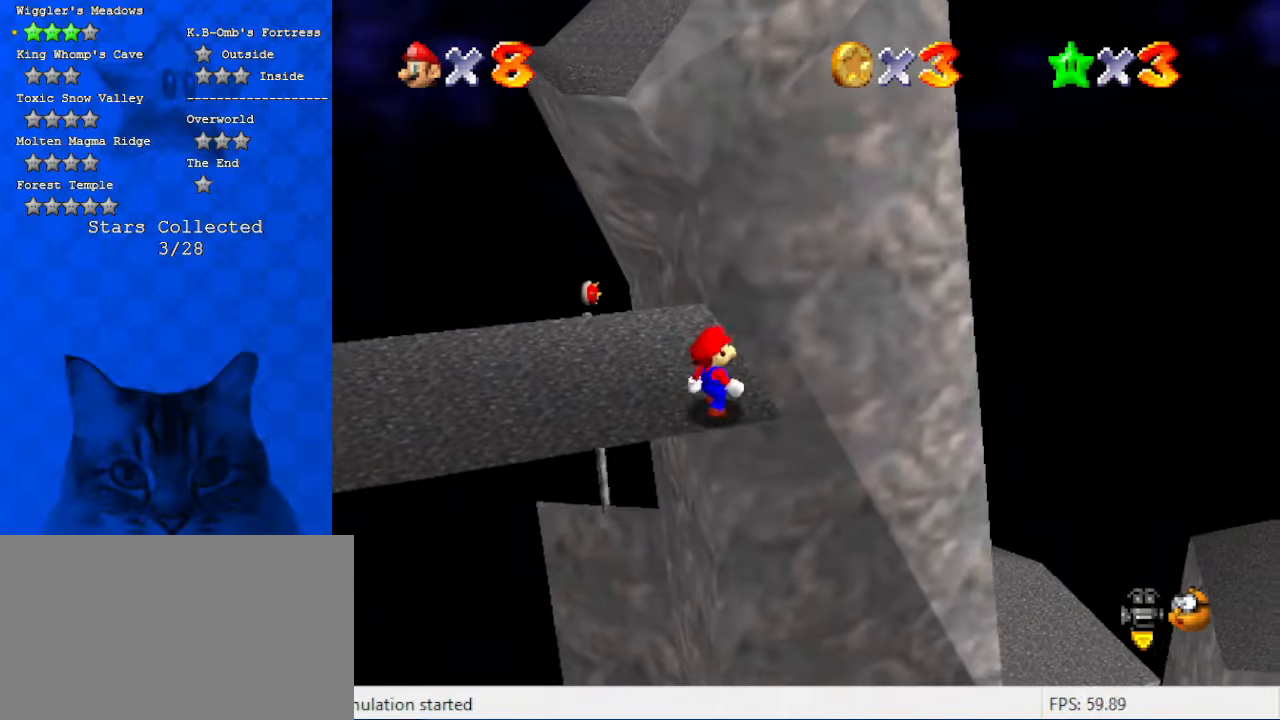
{"keys": ["down", "right"], "events": [[67, "right", "up"], [234, "up", "up"], [334, "shift", "down"], [367, "right", "down"], [434, "down", "down"], [434, "shift", "up"]]}
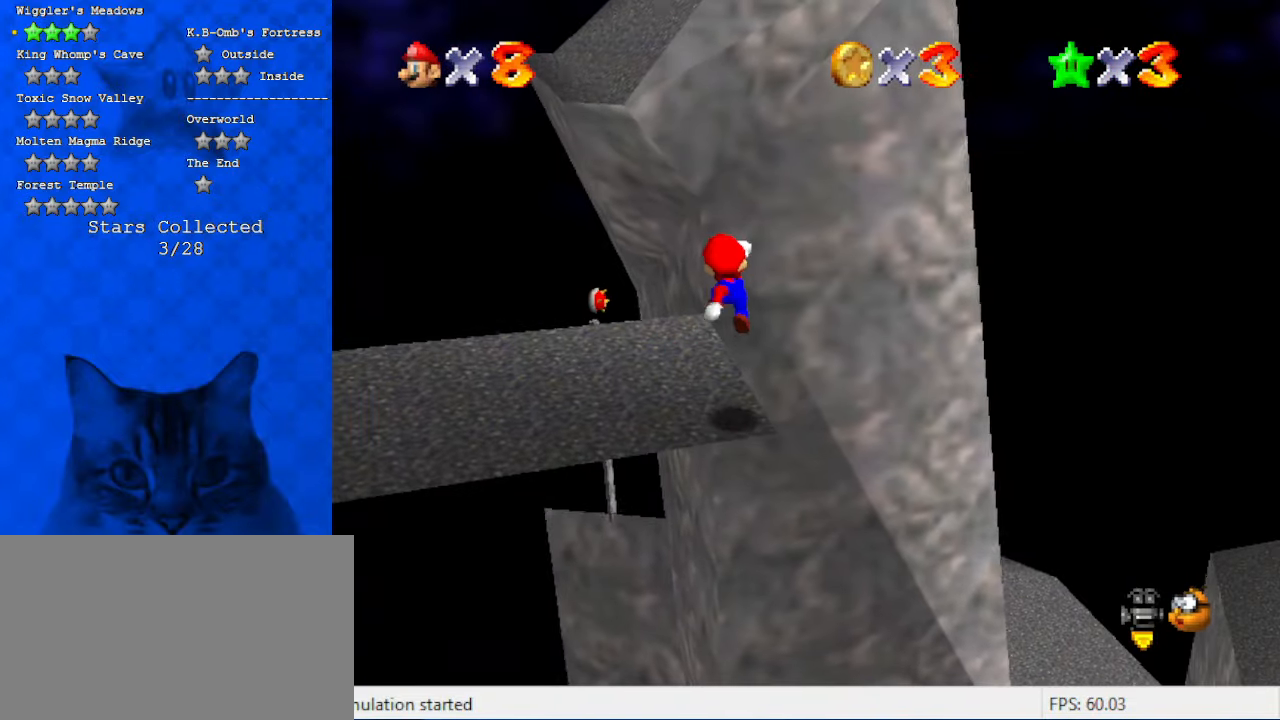
{"keys": ["w"], "events": [[67, "down", "up"], [167, "right", "up"], [200, "c", "down"], [334, "c", "up"], [434, "w", "down"]]}
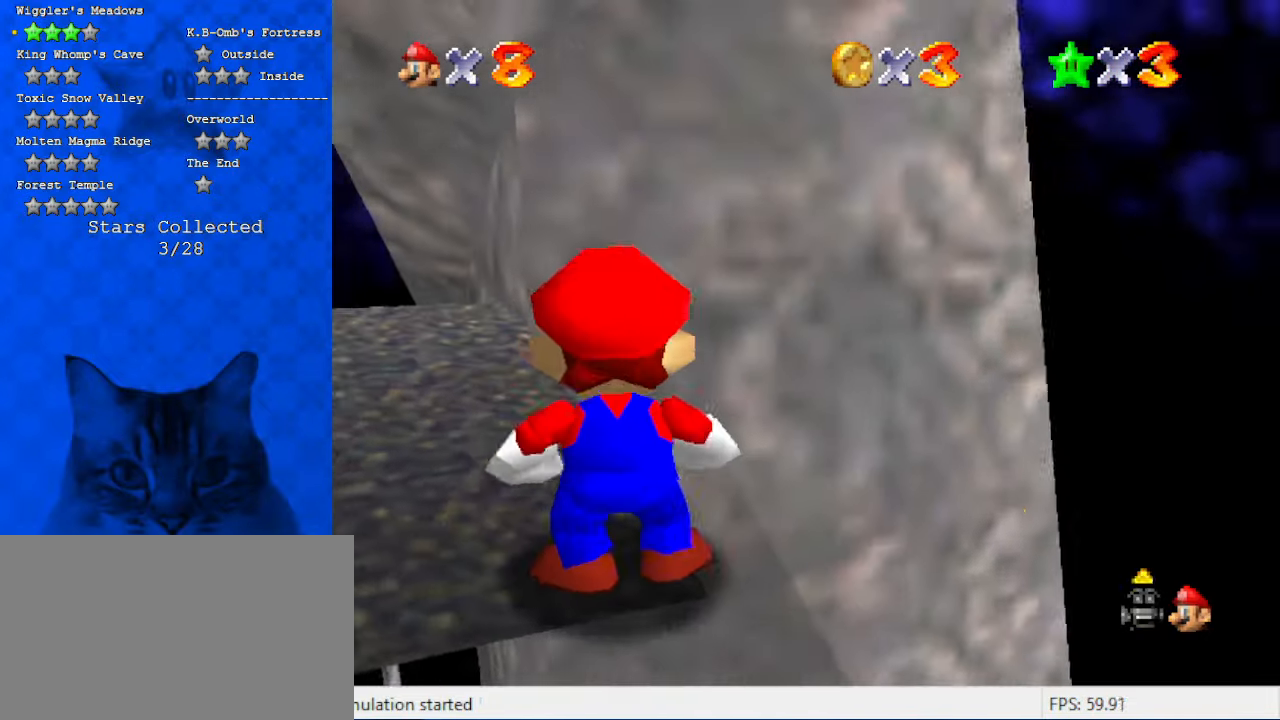
{"keys": ["up"], "events": [[34, "w", "up"], [67, "w", "down"], [167, "w", "up"], [367, "up", "down"]]}
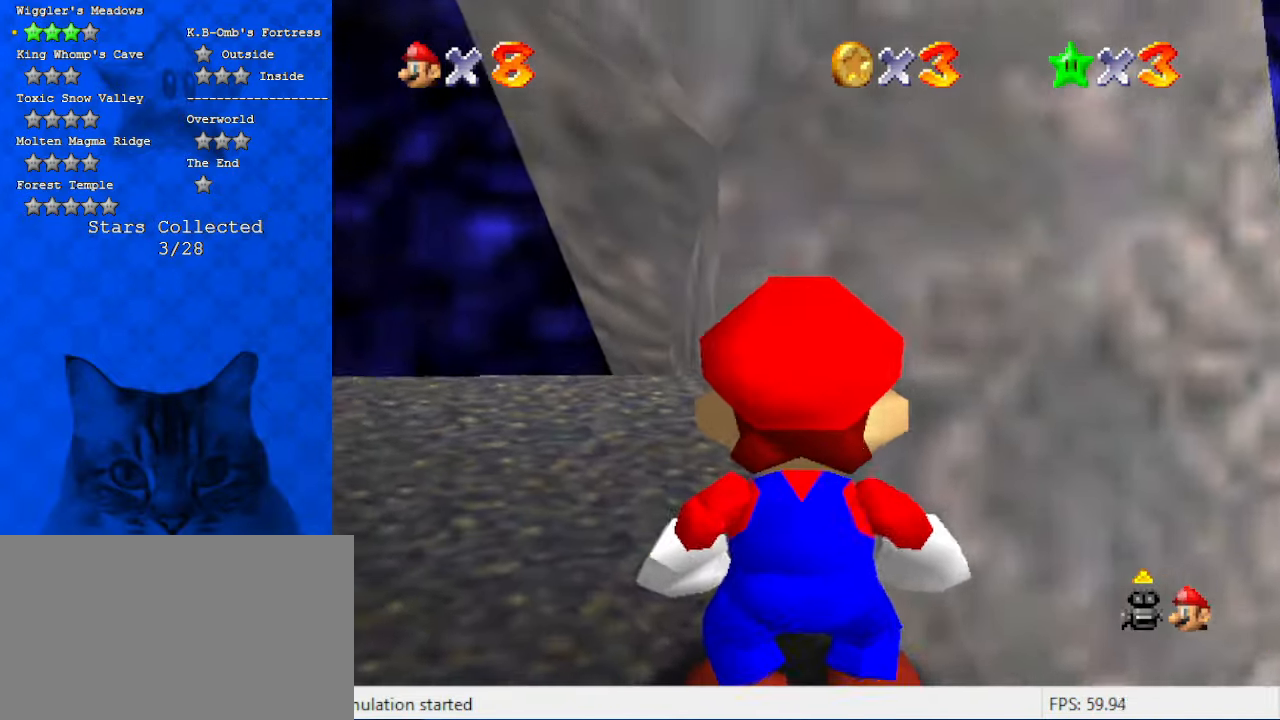
{"keys": ["up"], "events": []}
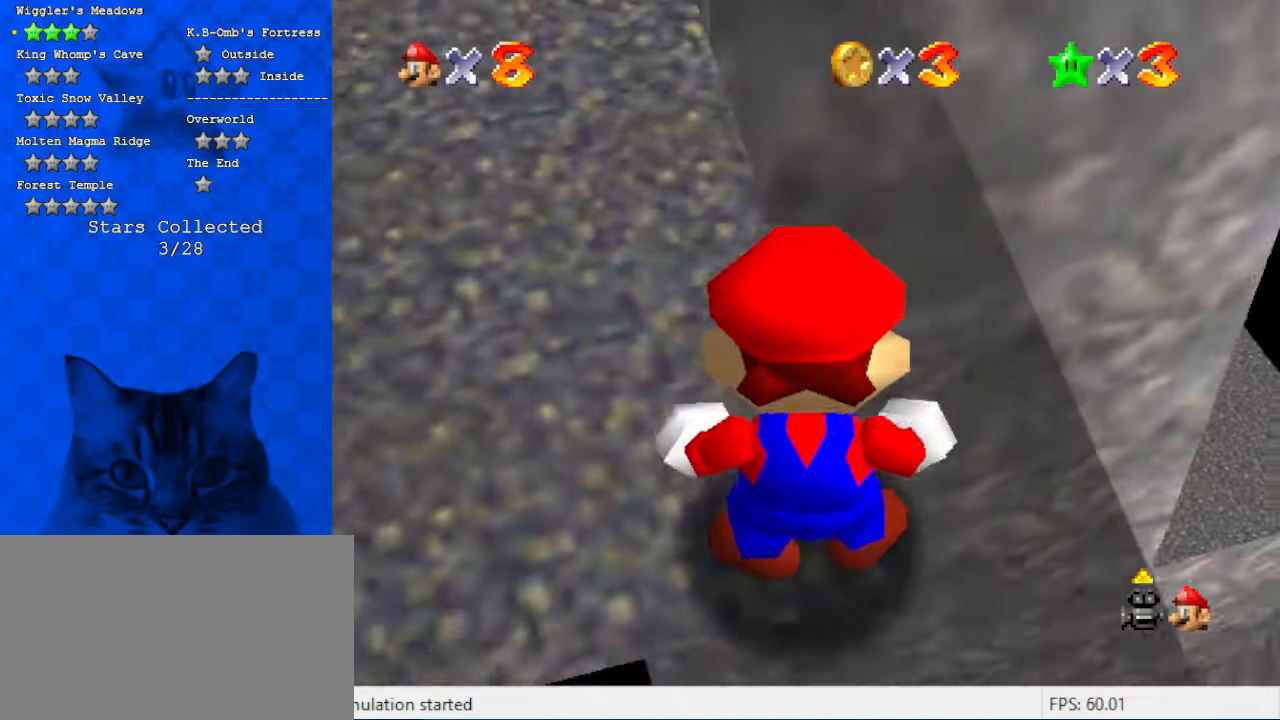
{"keys": ["left"], "events": [[200, "left", "down"], [334, "up", "up"]]}
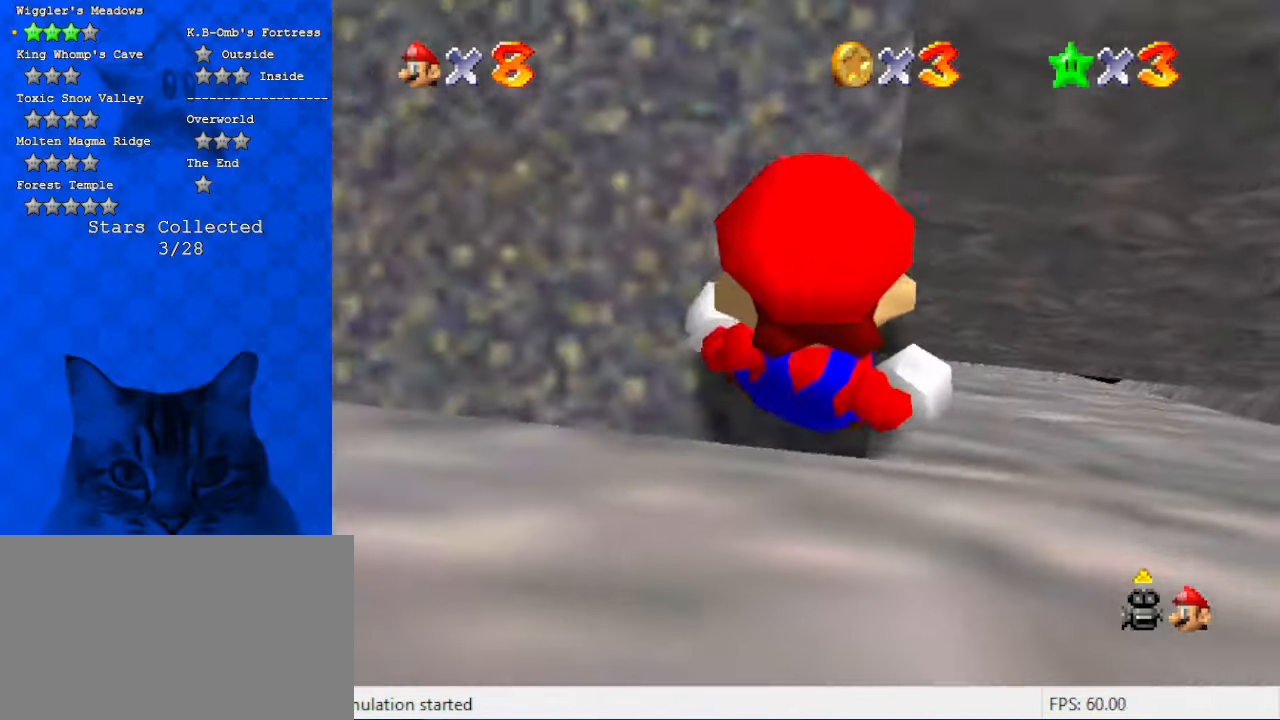
{"keys": ["shift"], "events": [[134, "left", "up"], [400, "shift", "down"]]}